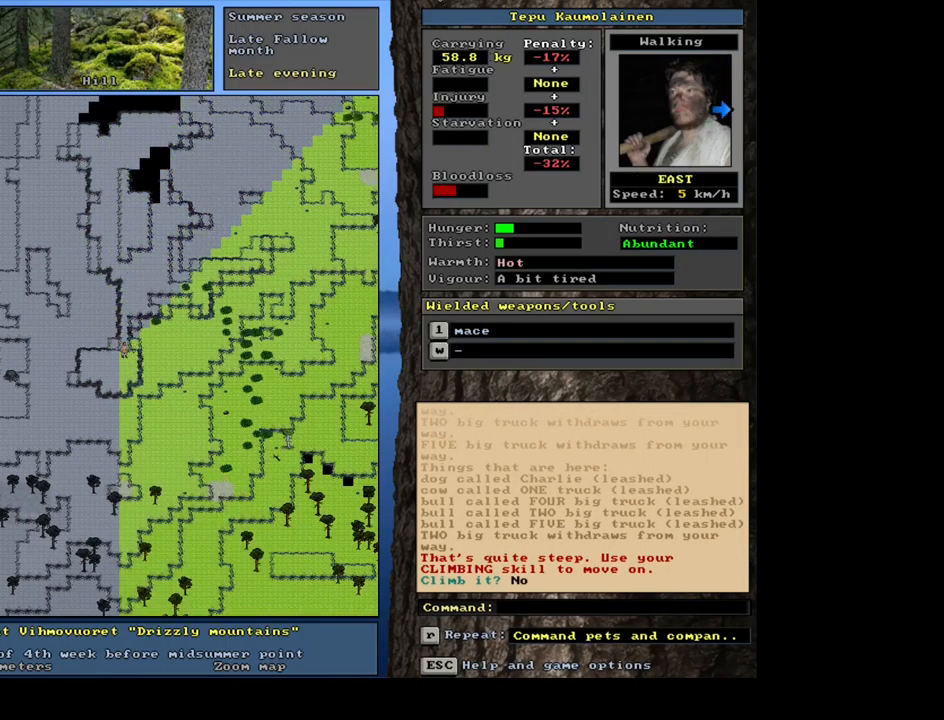
Gameplay with keyboard and mouse; each line is a JSON object with the keys and mouse buttons held at the frame after it. "events" lists presses ("down") and releases ("up") of ".", "/", "0", "1", "2", "3", "4", "5", "6", "7", "8", "9", "a", "alt_l", "alt_r", "b", "backslash", "backspace", "c", "caps_lock", "comma", "ctrl_l", "ctrl_r", "d", "down", "e", "equals", "escape", "f", "f1", "f10", "f11", "f12", "f2", "f3", "f4", "f5", "f6", "f7", "f8", "f9", "g", "h", "i", "j", "k", "l", "lbracket", "left", "m", "minus", "n", "num0", "num1", "num2", "num3", "num4", "num5", "num6", "num7", "num8", "num9", "o", "p", "q", "quote", "rbracket", "return", "right", "s", "semicolon", "shift_l", "shift_r", "space", "super", "t", "tab", "tilde", "u", "up", "v", "w", "x", "y", "z", "mouse_left", "mouse_wheel", "mouse_right", "mouse_mb4" and "mouse_mb5" between this image and that frame as [ms after this image, input, new state], when the widget could be followed in between. "mouse_left", "mouse_wheel", "mouse_right", "mouse_mb4", "mouse_mb5" = the "left", "wheel", "right", "mb4", "mb5" buttons of the "mouse" list. No other keys are recorded. "wheel" means that the mouse wheel is clicked or scrolled. Mouse movement is not recorded. Not read: r.
{"keys": [], "mouse": [], "events": [[134, "num6", "down"], [284, "num6", "up"]]}
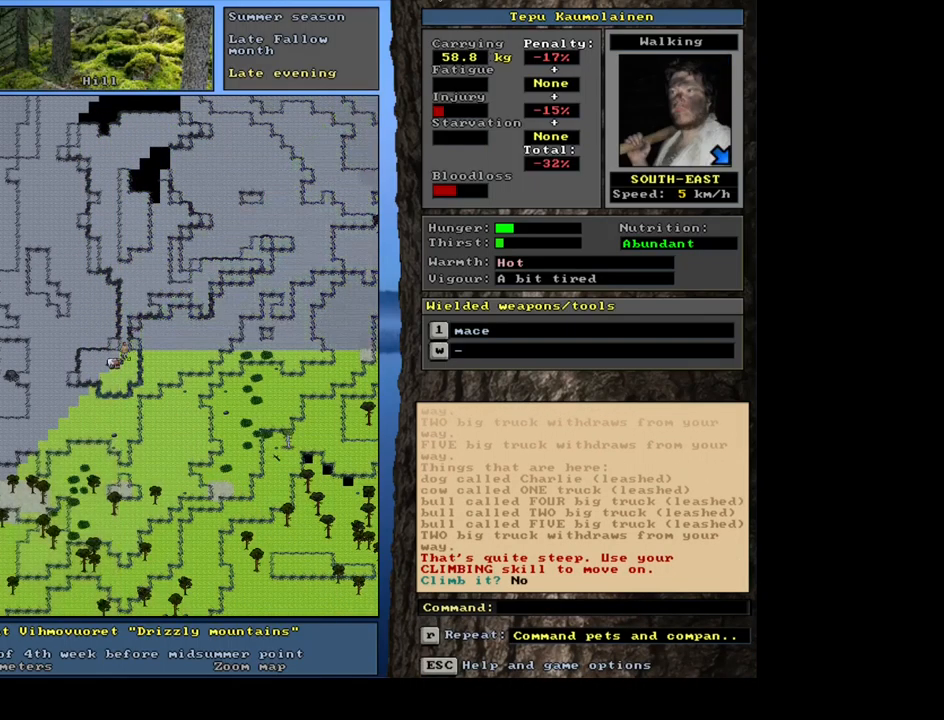
{"keys": [], "mouse": [], "events": [[134, "num3", "down"], [250, "num3", "up"]]}
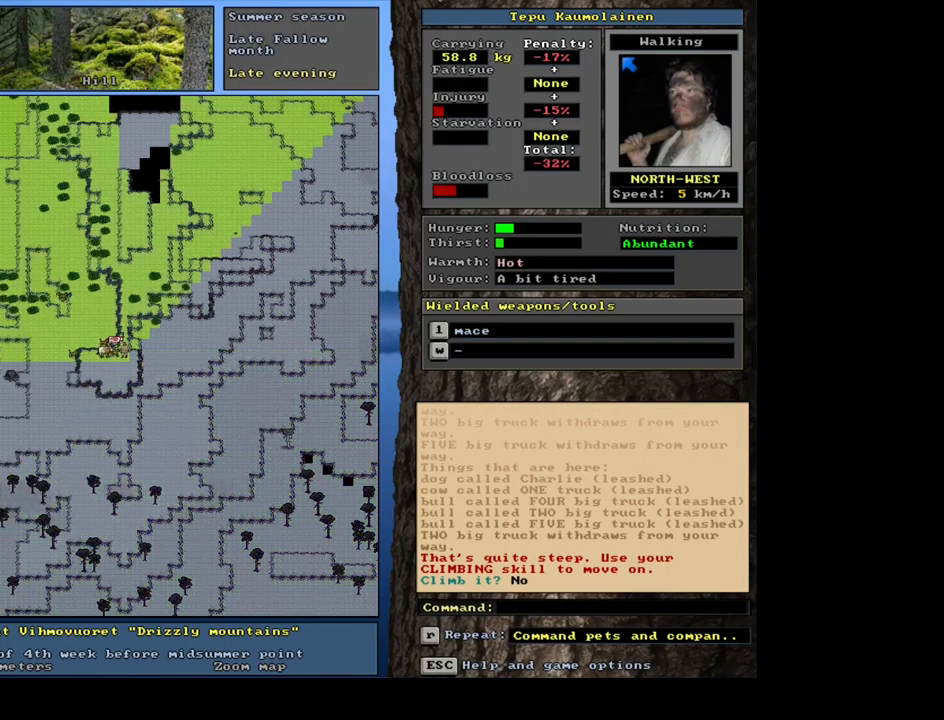
{"keys": ["ctrl_l", "num8"], "mouse": [], "events": [[300, "ctrl_l", "down"], [434, "num8", "down"]]}
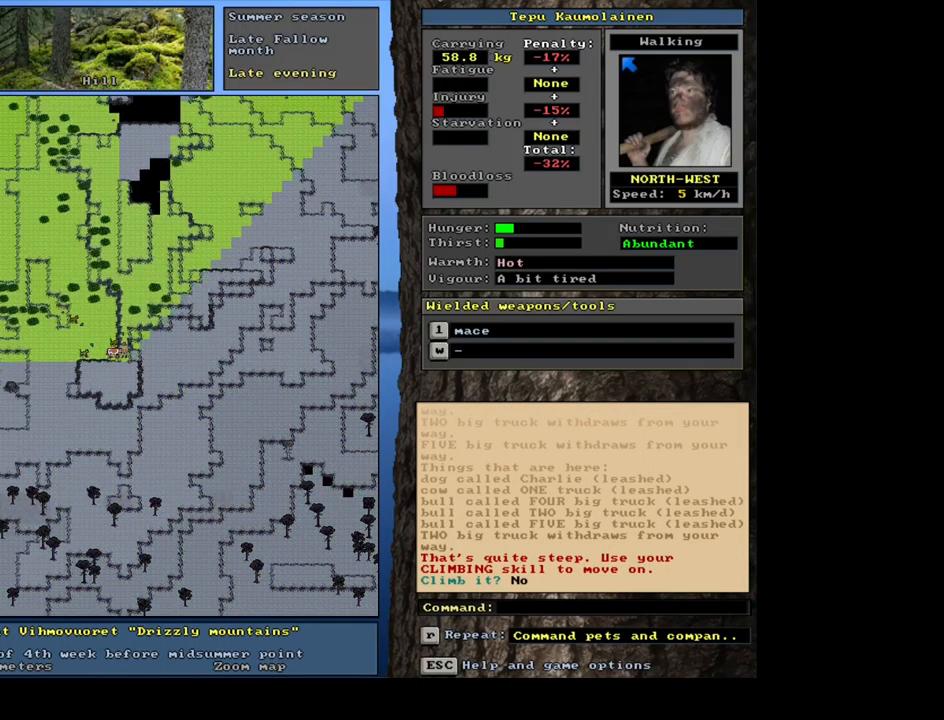
{"keys": ["ctrl_l", "num9"], "mouse": [], "events": [[34, "num8", "up"], [100, "num8", "down"], [200, "num8", "up"], [300, "num8", "down"], [400, "num8", "up"], [500, "num9", "down"]]}
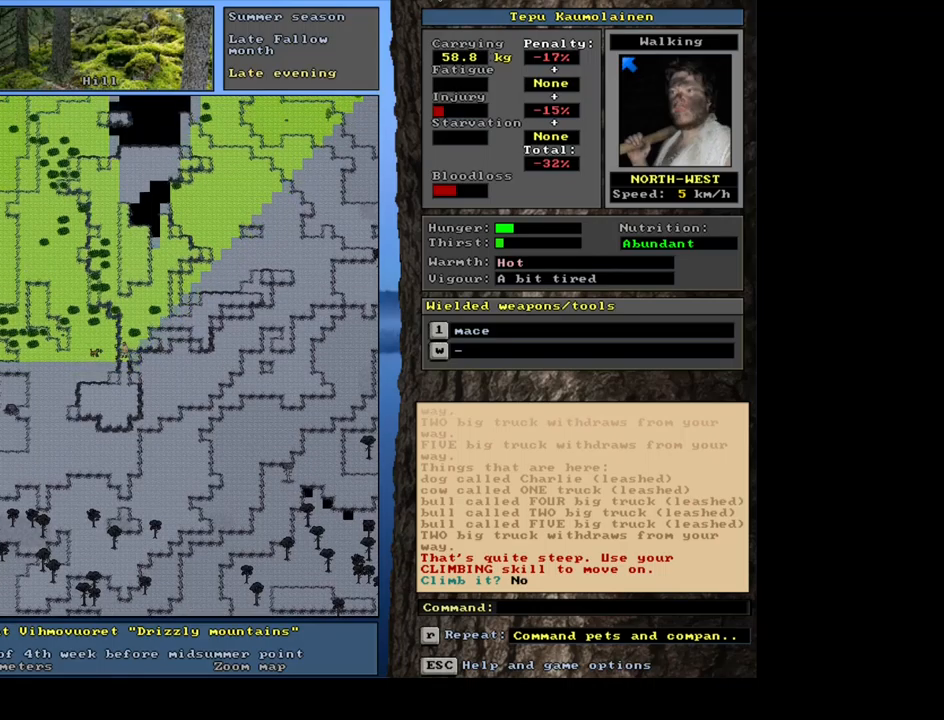
{"keys": ["ctrl_l", "num8"], "mouse": [], "events": [[117, "num9", "up"], [167, "num8", "down"], [167, "num9", "down"], [217, "num9", "up"], [250, "num8", "up"], [317, "num9", "down"], [417, "num9", "up"], [450, "num8", "down"], [467, "num9", "down"], [500, "num9", "up"]]}
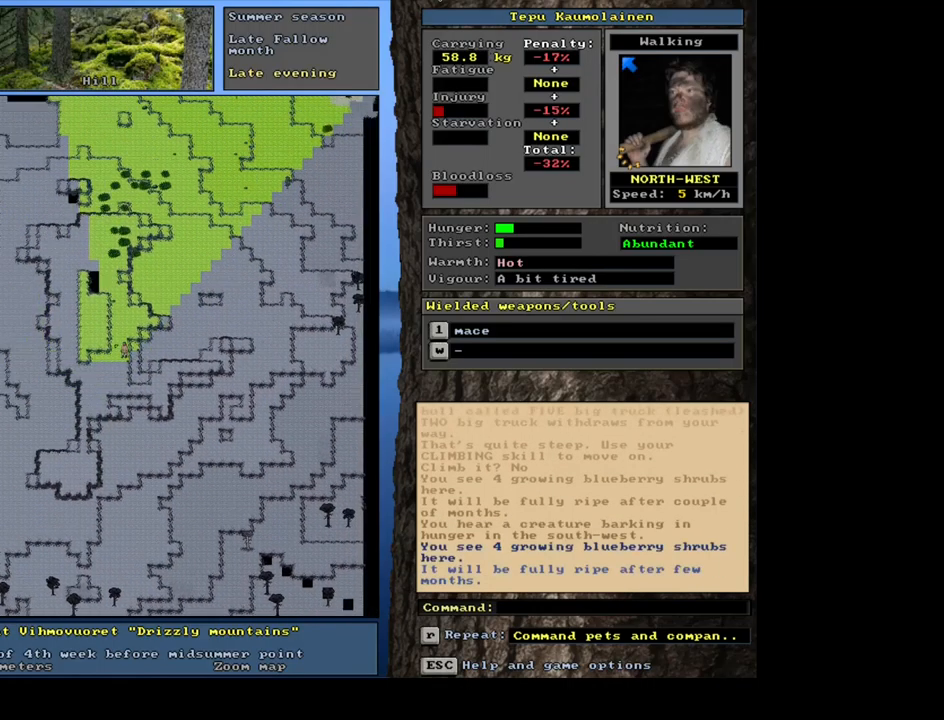
{"keys": ["ctrl_l", "num8"], "mouse": [], "events": [[34, "num8", "up"], [384, "num8", "down"]]}
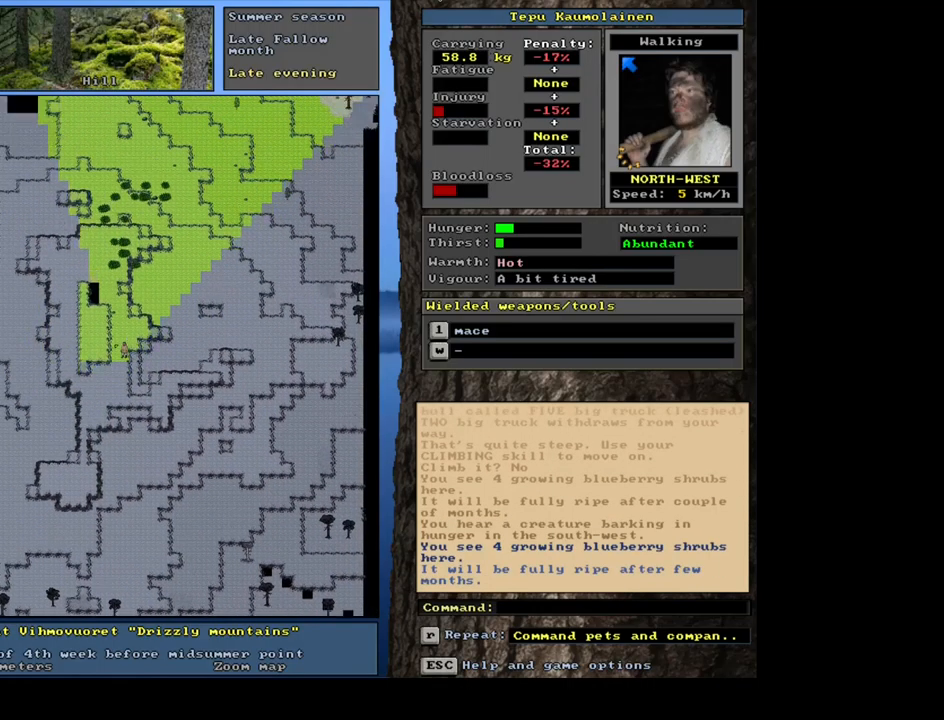
{"keys": ["ctrl_l", "num8"], "mouse": [], "events": [[17, "num8", "up"], [84, "num7", "down"], [200, "num7", "up"], [317, "num7", "down"], [317, "num8", "down"], [350, "num8", "up"], [384, "num7", "up"], [467, "num8", "down"]]}
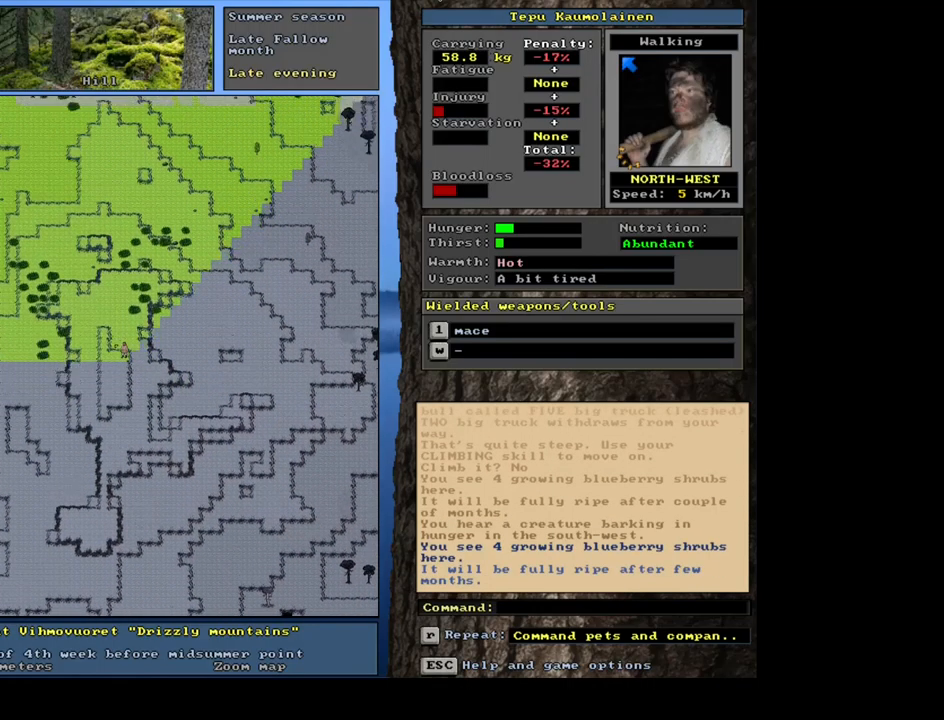
{"keys": ["ctrl_l"], "mouse": [], "events": [[84, "num8", "up"], [167, "num8", "down"], [267, "num8", "up"], [367, "num8", "down"], [467, "num8", "up"]]}
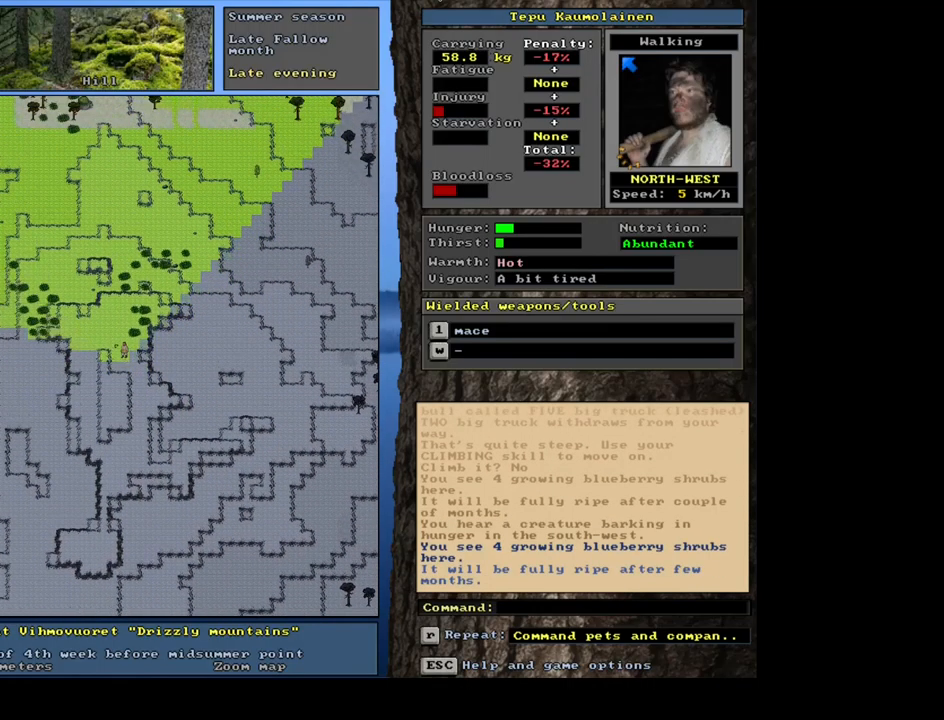
{"keys": ["ctrl_l"], "mouse": [], "events": [[17, "num8", "down"], [134, "num8", "up"], [134, "num9", "down"], [200, "num8", "down"], [250, "num9", "up"], [284, "num8", "up"]]}
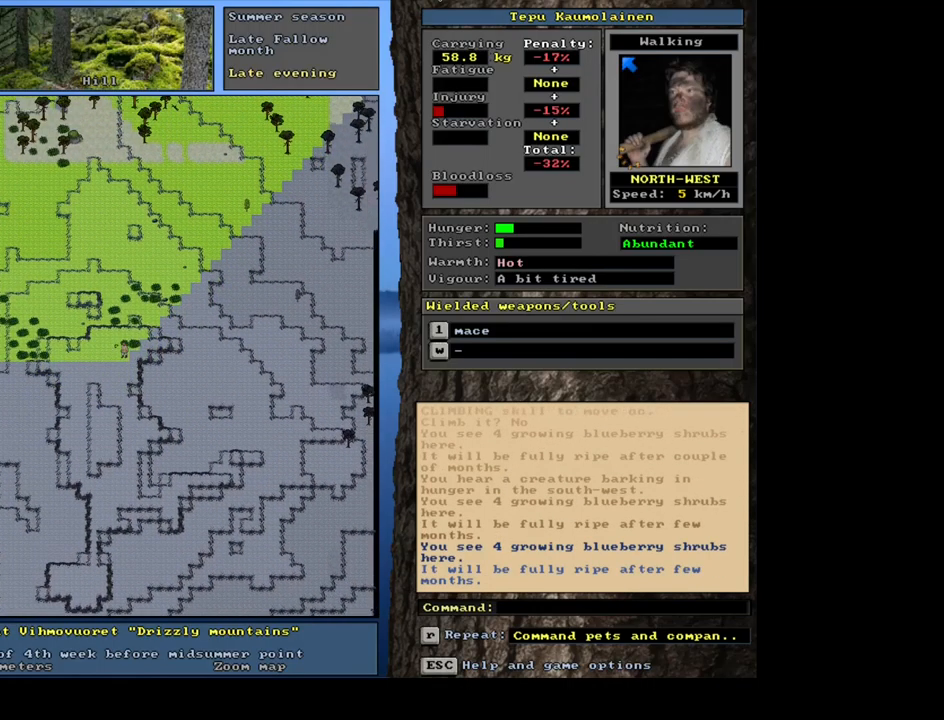
{"keys": [], "mouse": [], "events": [[467, "ctrl_l", "up"]]}
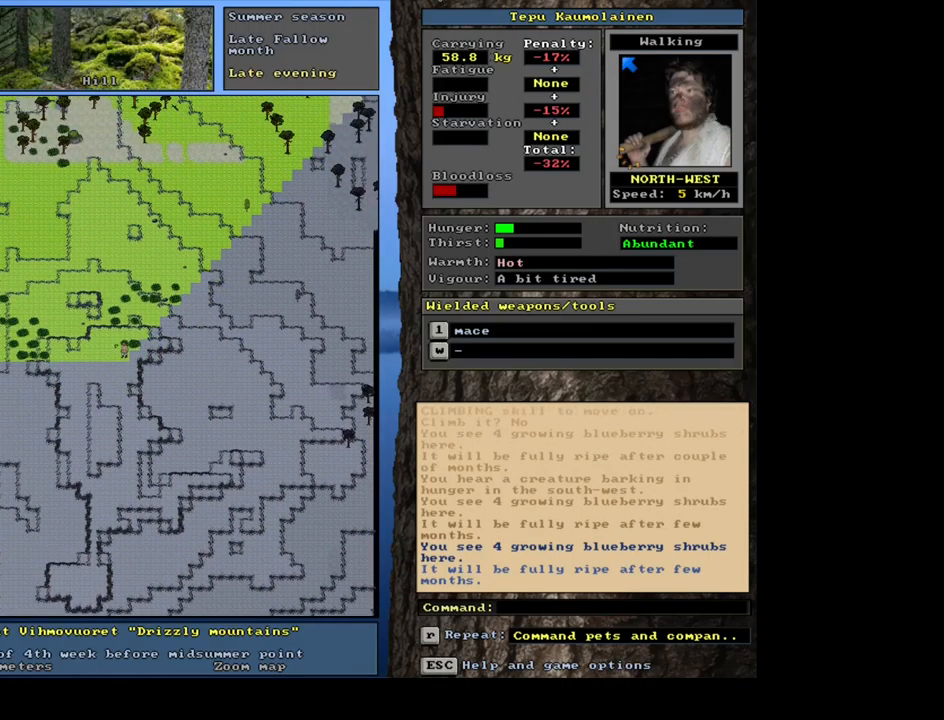
{"keys": ["ctrl_l", "num6"], "mouse": [], "events": [[84, "num6", "down"], [234, "num6", "up"], [350, "ctrl_l", "down"], [500, "num6", "down"]]}
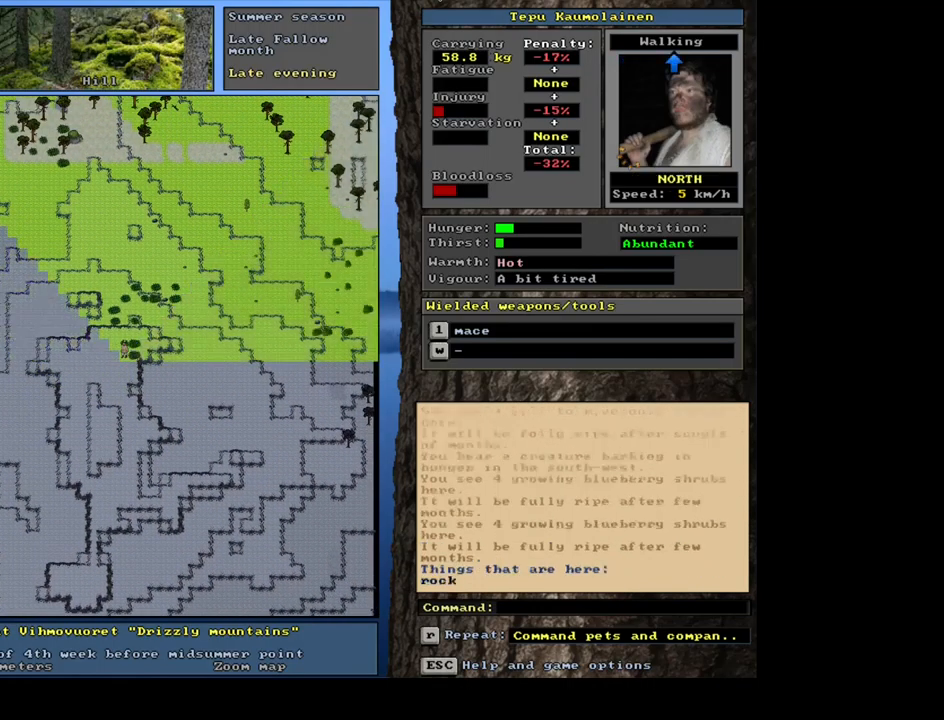
{"keys": ["ctrl_l"], "mouse": [], "events": [[34, "num6", "up"], [300, "num9", "down"], [384, "num9", "up"]]}
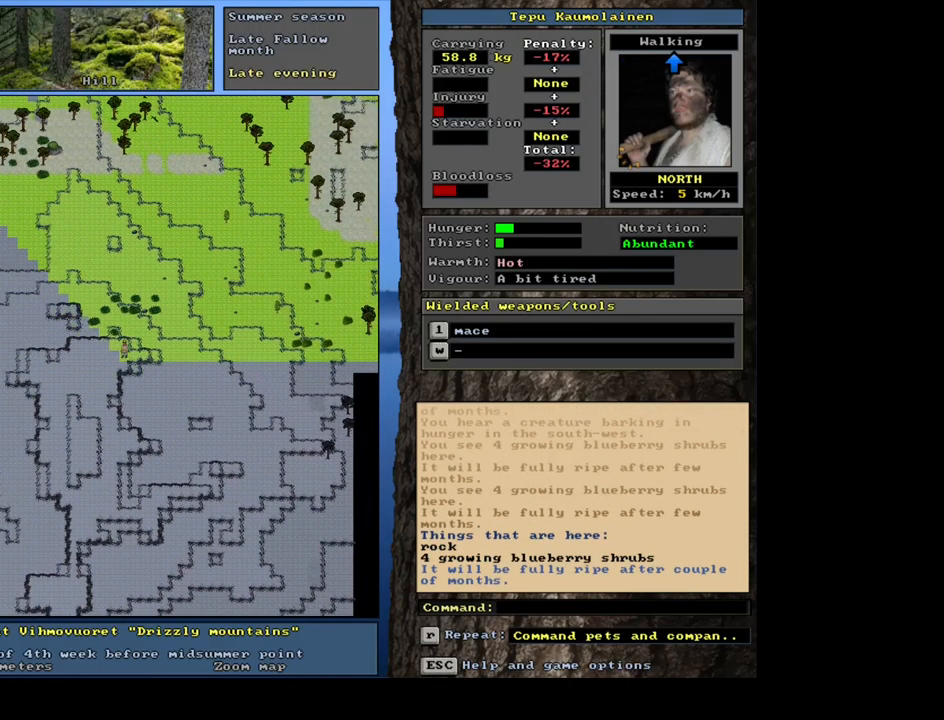
{"keys": ["ctrl_l", "num9"], "mouse": [], "events": [[184, "num9", "down"], [267, "num9", "up"], [484, "num9", "down"]]}
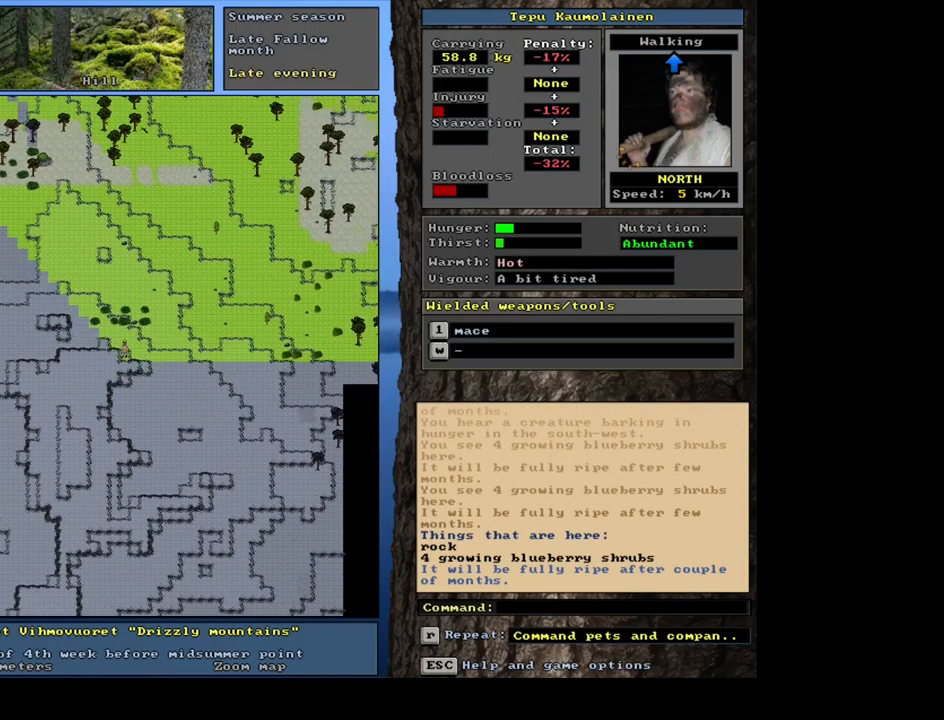
{"keys": ["ctrl_l"], "mouse": [], "events": [[84, "num9", "up"], [201, "num9", "down"], [284, "num9", "up"], [384, "num9", "down"], [467, "num9", "up"]]}
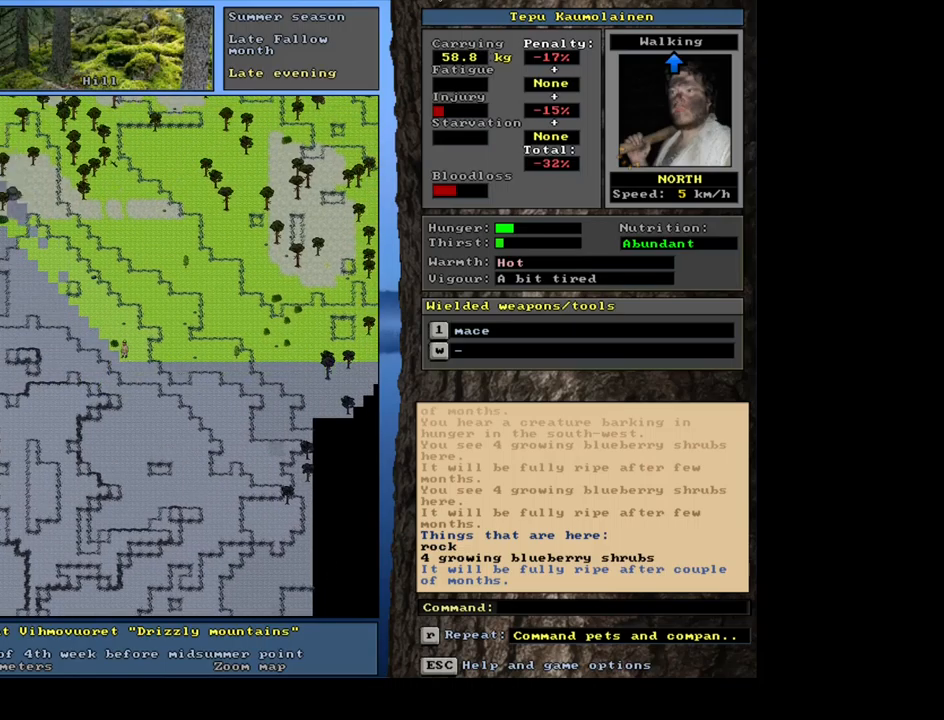
{"keys": ["ctrl_l"], "mouse": [], "events": [[117, "num9", "down"], [200, "num9", "up"], [333, "num9", "down"], [433, "num9", "up"]]}
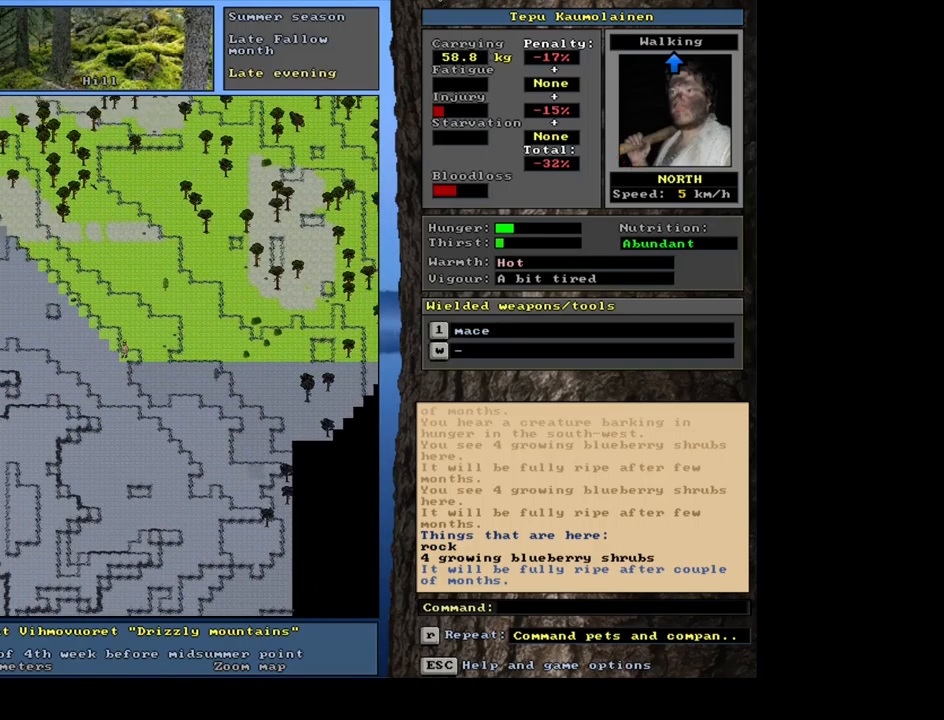
{"keys": ["ctrl_l"], "mouse": [], "events": [[150, "num9", "down"], [250, "num9", "up"], [350, "num9", "down"], [417, "num9", "up"]]}
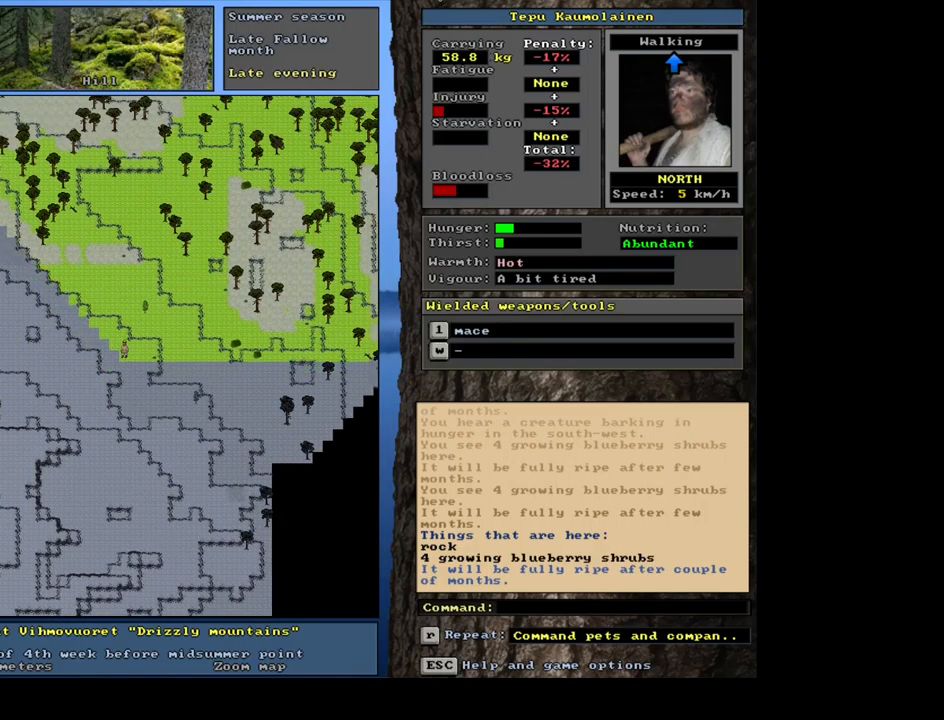
{"keys": ["num6"], "mouse": [], "events": [[33, "num9", "down"], [100, "num9", "up"], [233, "ctrl_l", "up"], [283, "num6", "down"], [367, "num6", "up"], [467, "num6", "down"]]}
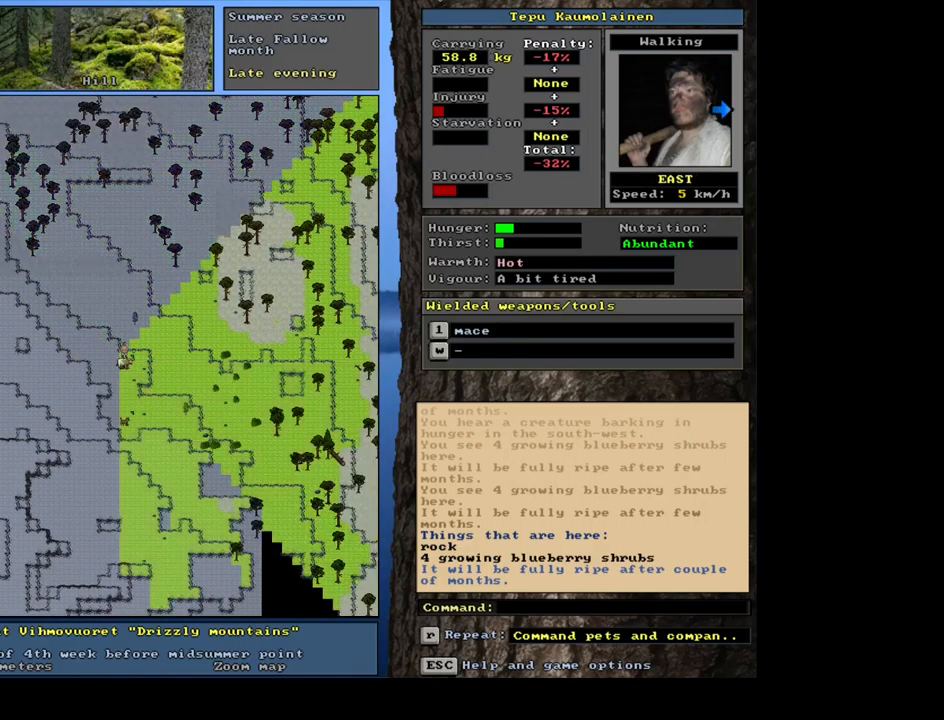
{"keys": ["ctrl_l"], "mouse": [], "events": [[50, "num6", "up"], [400, "ctrl_l", "down"]]}
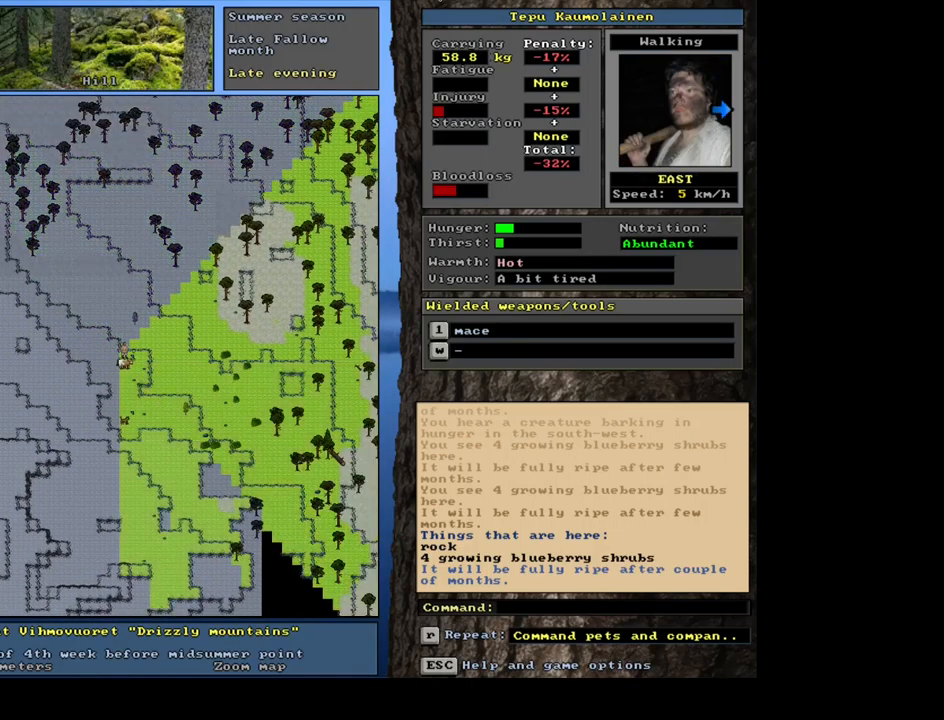
{"keys": ["ctrl_l"], "mouse": [], "events": [[50, "num6", "down"], [133, "num6", "up"], [250, "num6", "down"], [300, "num6", "up"], [400, "num6", "down"], [467, "num6", "up"]]}
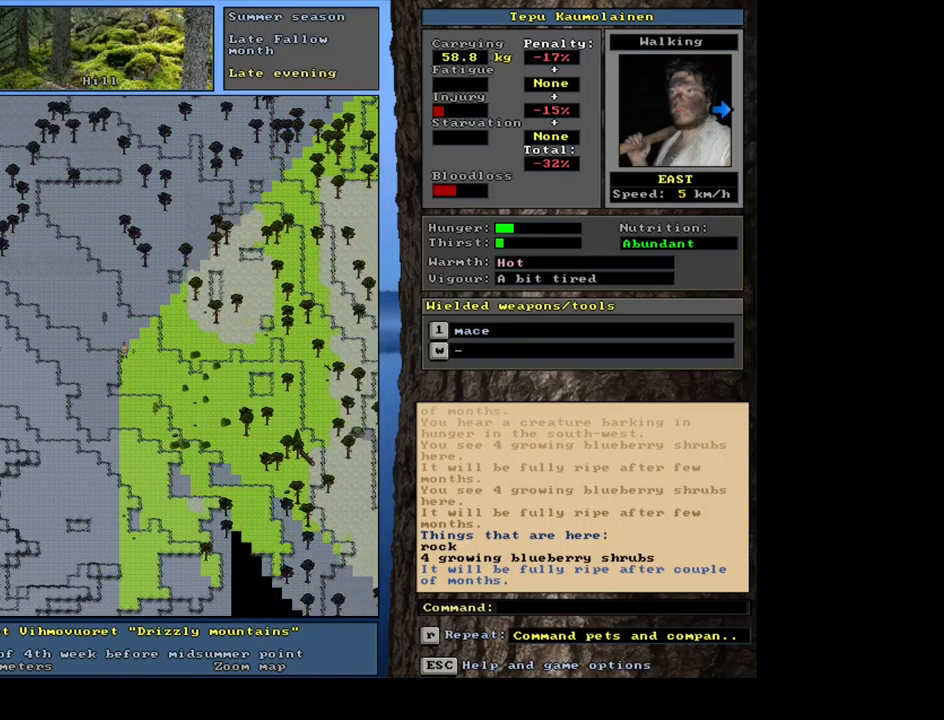
{"keys": ["ctrl_l"], "mouse": [], "events": [[67, "num6", "down"], [100, "num6", "up"], [200, "num6", "down"], [267, "num6", "up"], [367, "num6", "down"], [433, "num6", "up"]]}
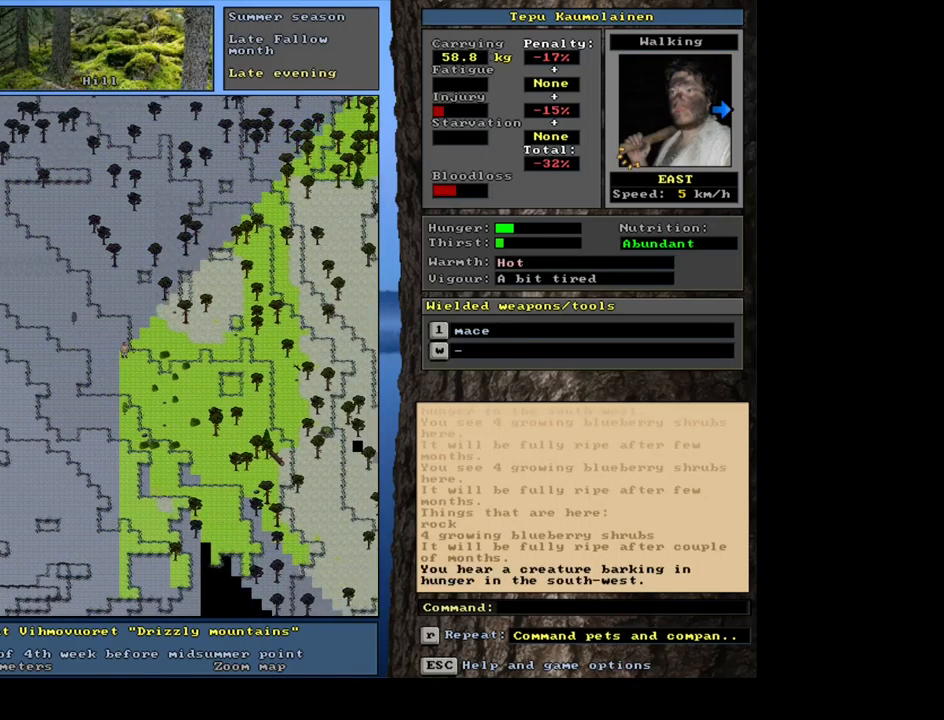
{"keys": ["ctrl_l"], "mouse": [], "events": [[17, "ctrl_l", "up"], [17, "num6", "down"], [100, "num6", "up"], [467, "ctrl_l", "down"]]}
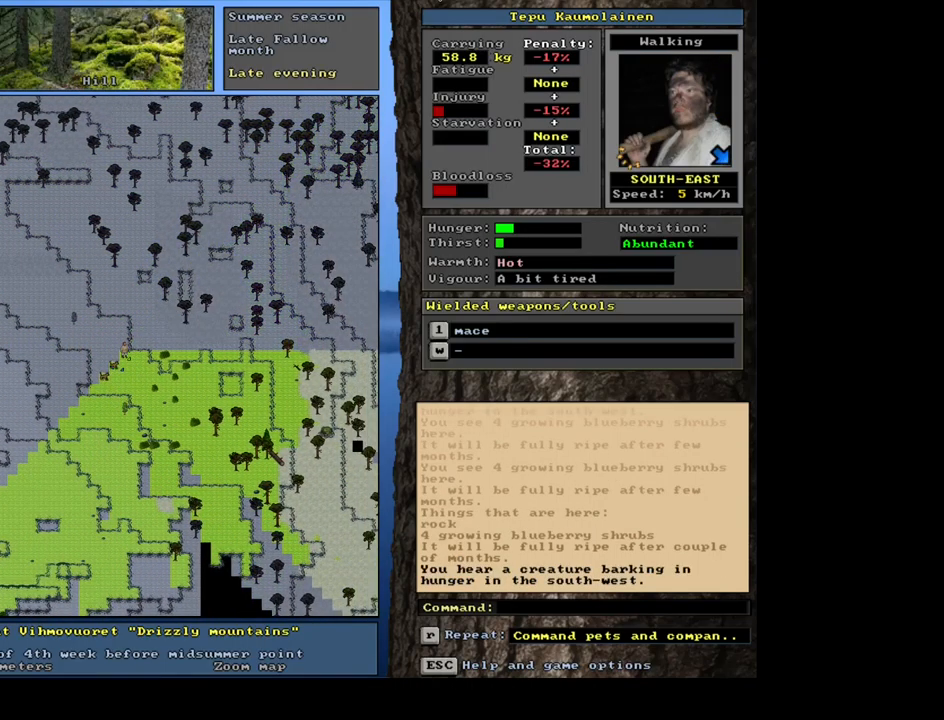
{"keys": ["ctrl_l"], "mouse": [], "events": []}
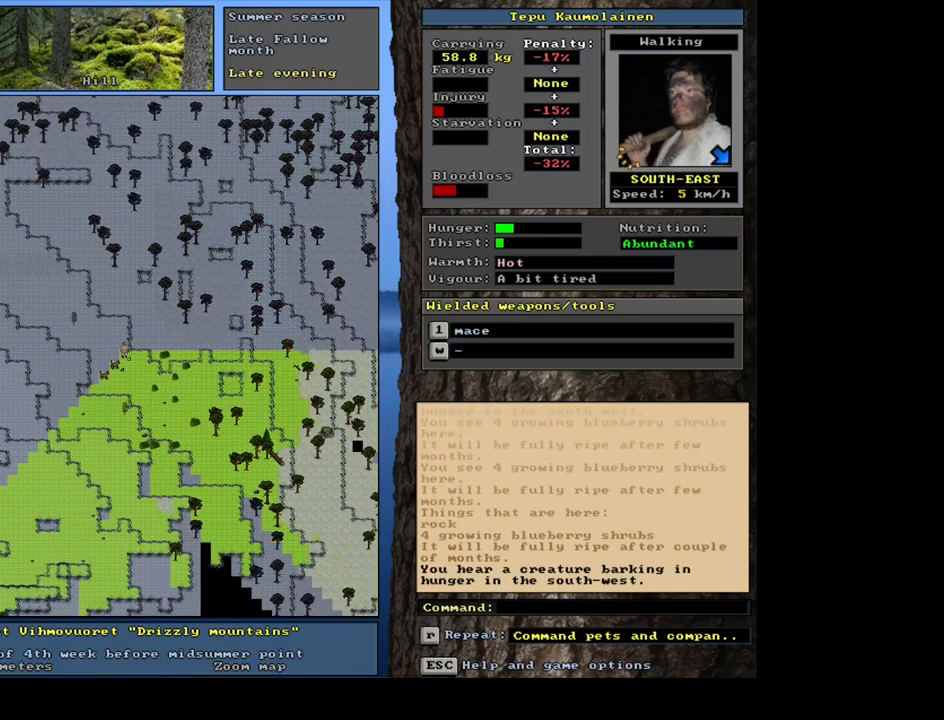
{"keys": ["ctrl_l"], "mouse": [], "events": [[67, "num3", "down"], [100, "num3", "up"], [233, "num3", "down"], [267, "num3", "up"]]}
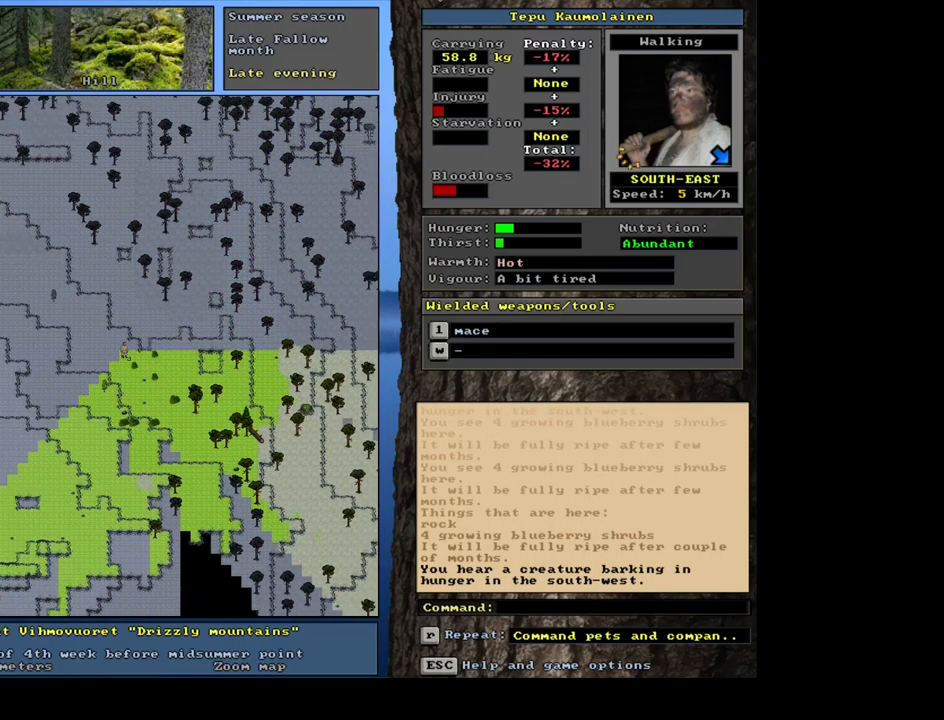
{"keys": ["ctrl_l"], "mouse": [], "events": [[17, "num3", "down"], [67, "num3", "up"]]}
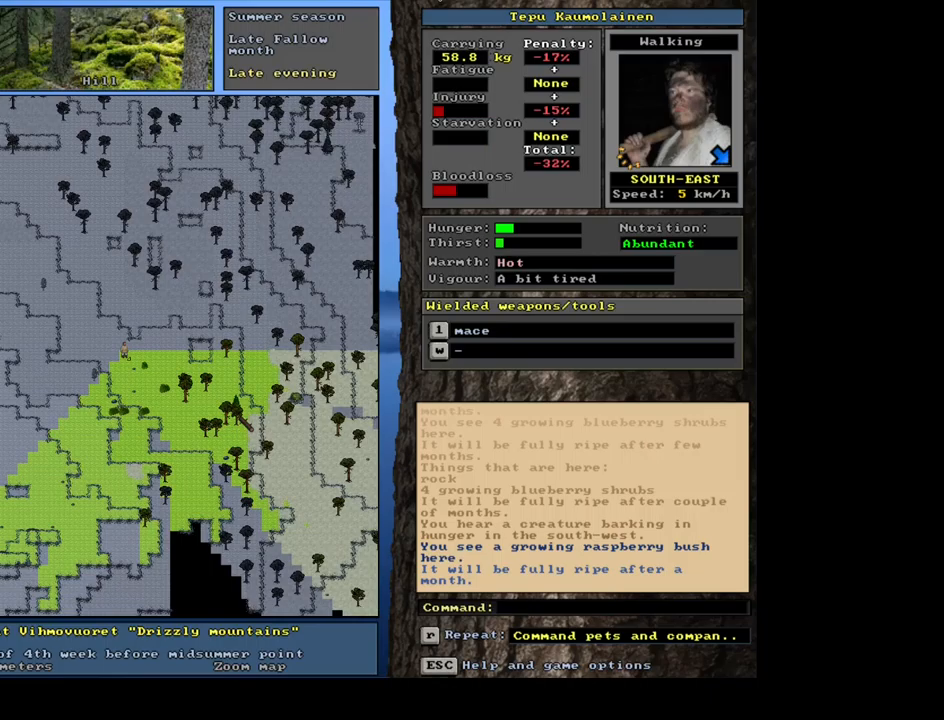
{"keys": ["ctrl_l"], "mouse": [], "events": []}
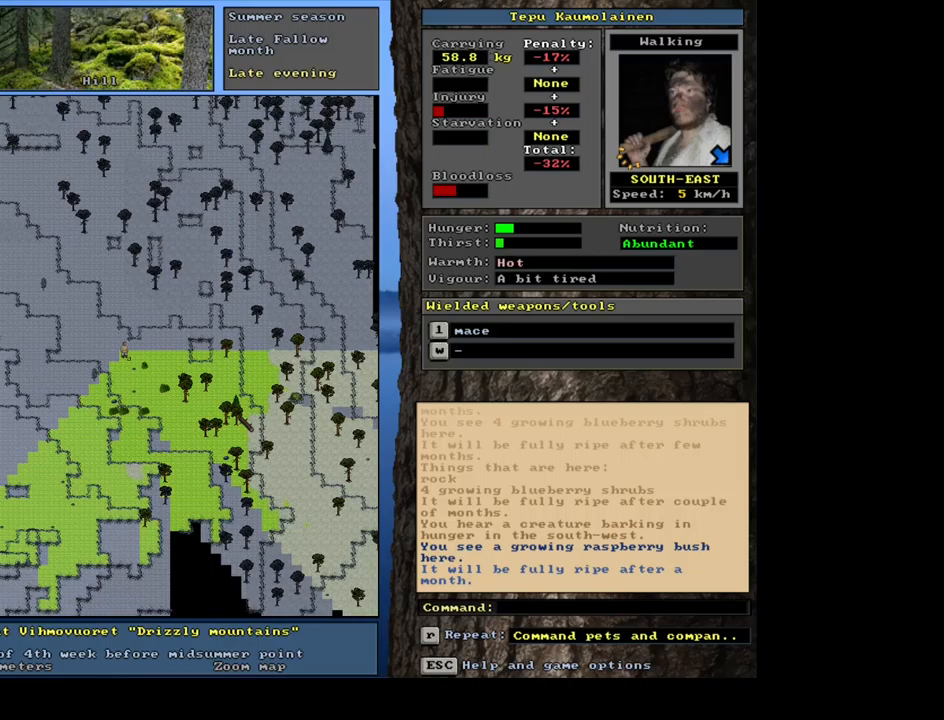
{"keys": ["ctrl_l", "num3"], "mouse": [], "events": [[384, "num3", "down"], [450, "num3", "up"], [500, "num3", "down"]]}
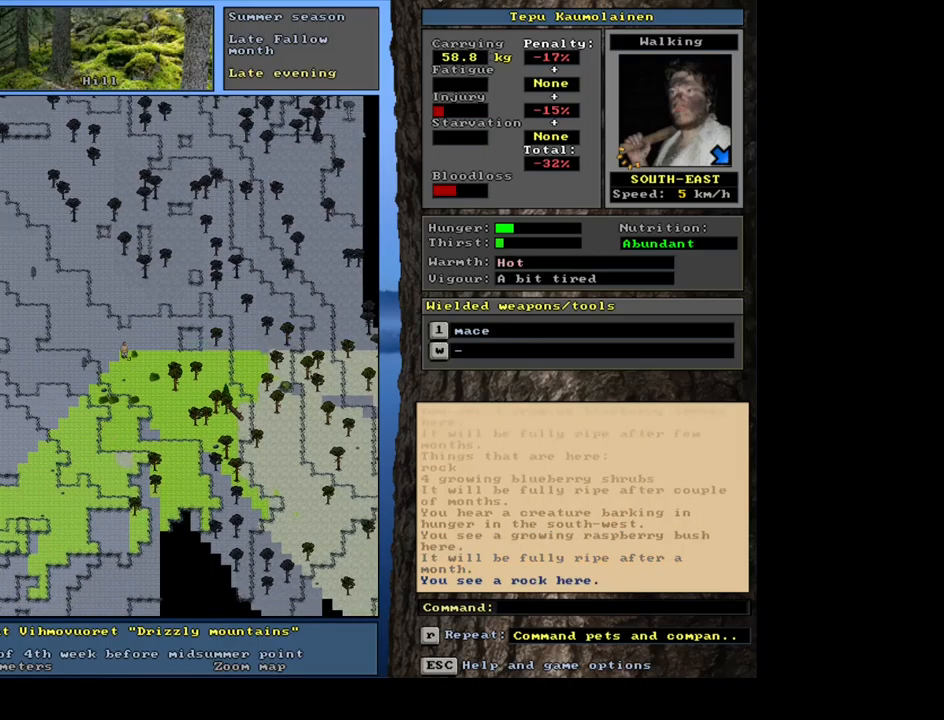
{"keys": ["num6"], "mouse": [], "events": [[100, "num3", "up"], [167, "num3", "down"], [250, "num3", "up"], [450, "ctrl_l", "up"], [500, "num6", "down"]]}
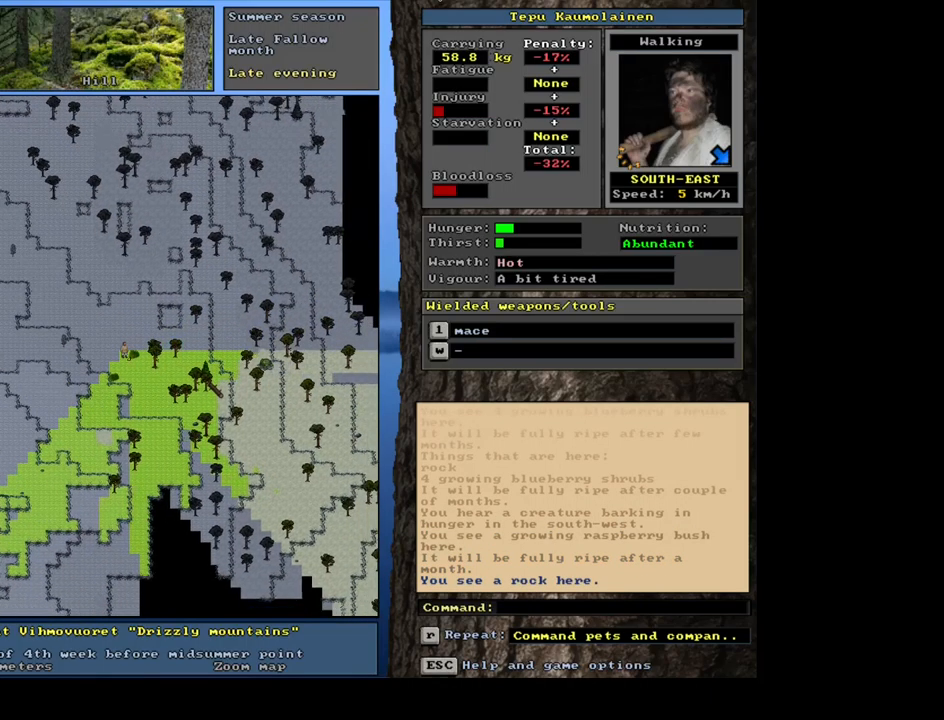
{"keys": ["ctrl_l"], "mouse": [], "events": [[67, "num6", "up"], [267, "ctrl_l", "down"], [350, "num3", "down"], [467, "num3", "up"]]}
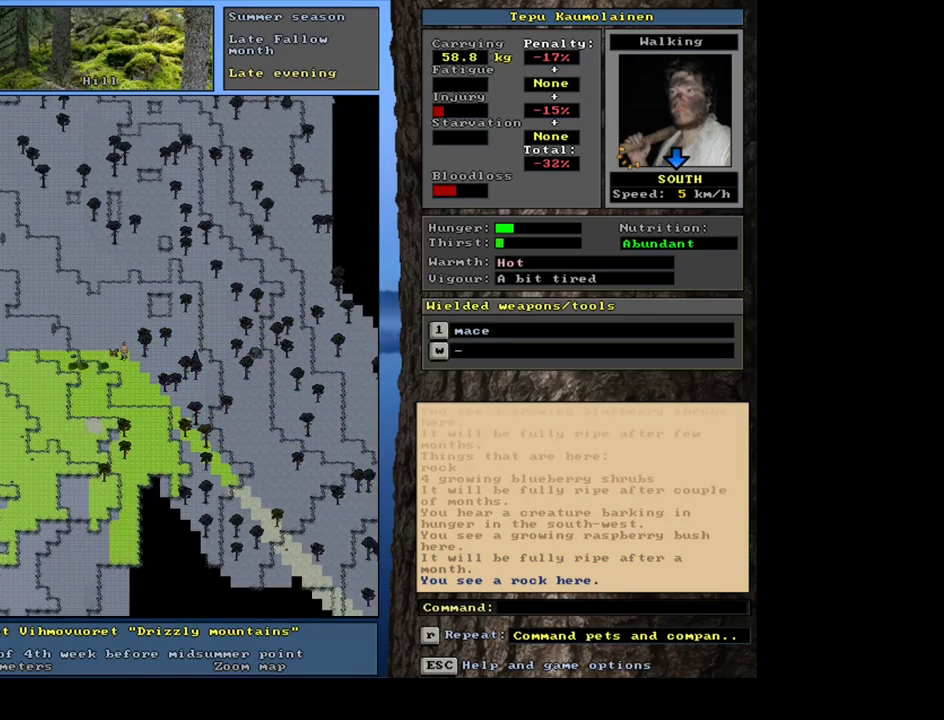
{"keys": ["ctrl_l", "num3"], "mouse": [], "events": [[50, "num3", "down"], [150, "num2", "down"], [234, "num3", "up"], [250, "num2", "up"], [317, "num3", "down"], [350, "num2", "down"], [384, "num2", "up"]]}